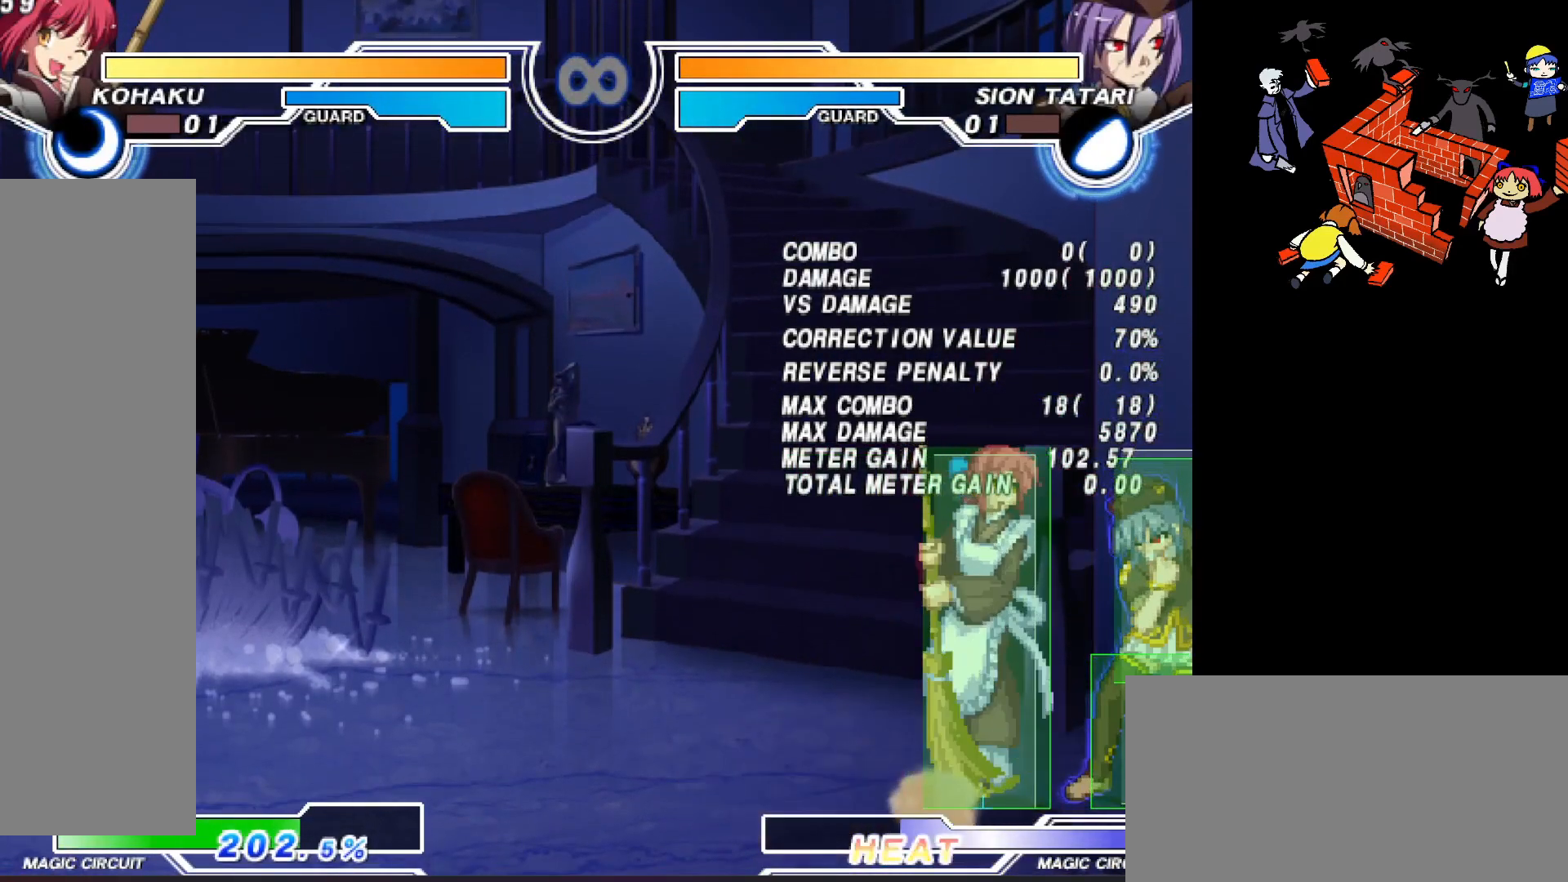
Gameplay with a controller (arcade stick); each line is a JSON object with the inputs held at the frame after it. "events" lists button and stick changes between this image and that frame as [ms after this image, input, new state], when the widget could be followed in between. Not read: L3 R3.
{"buttons": [], "events": []}
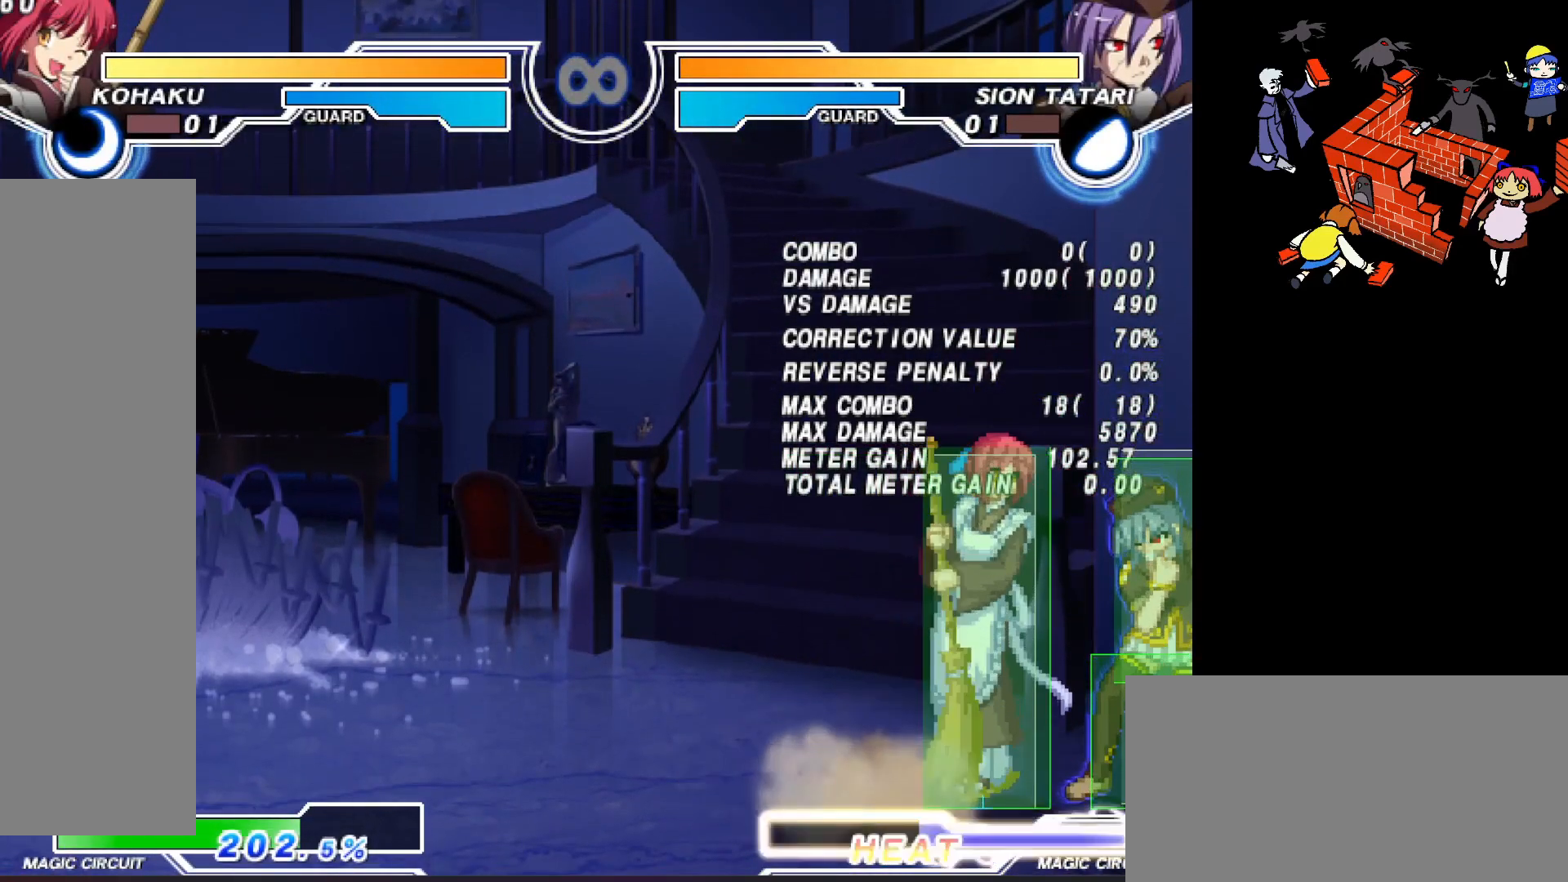
{"buttons": [], "events": []}
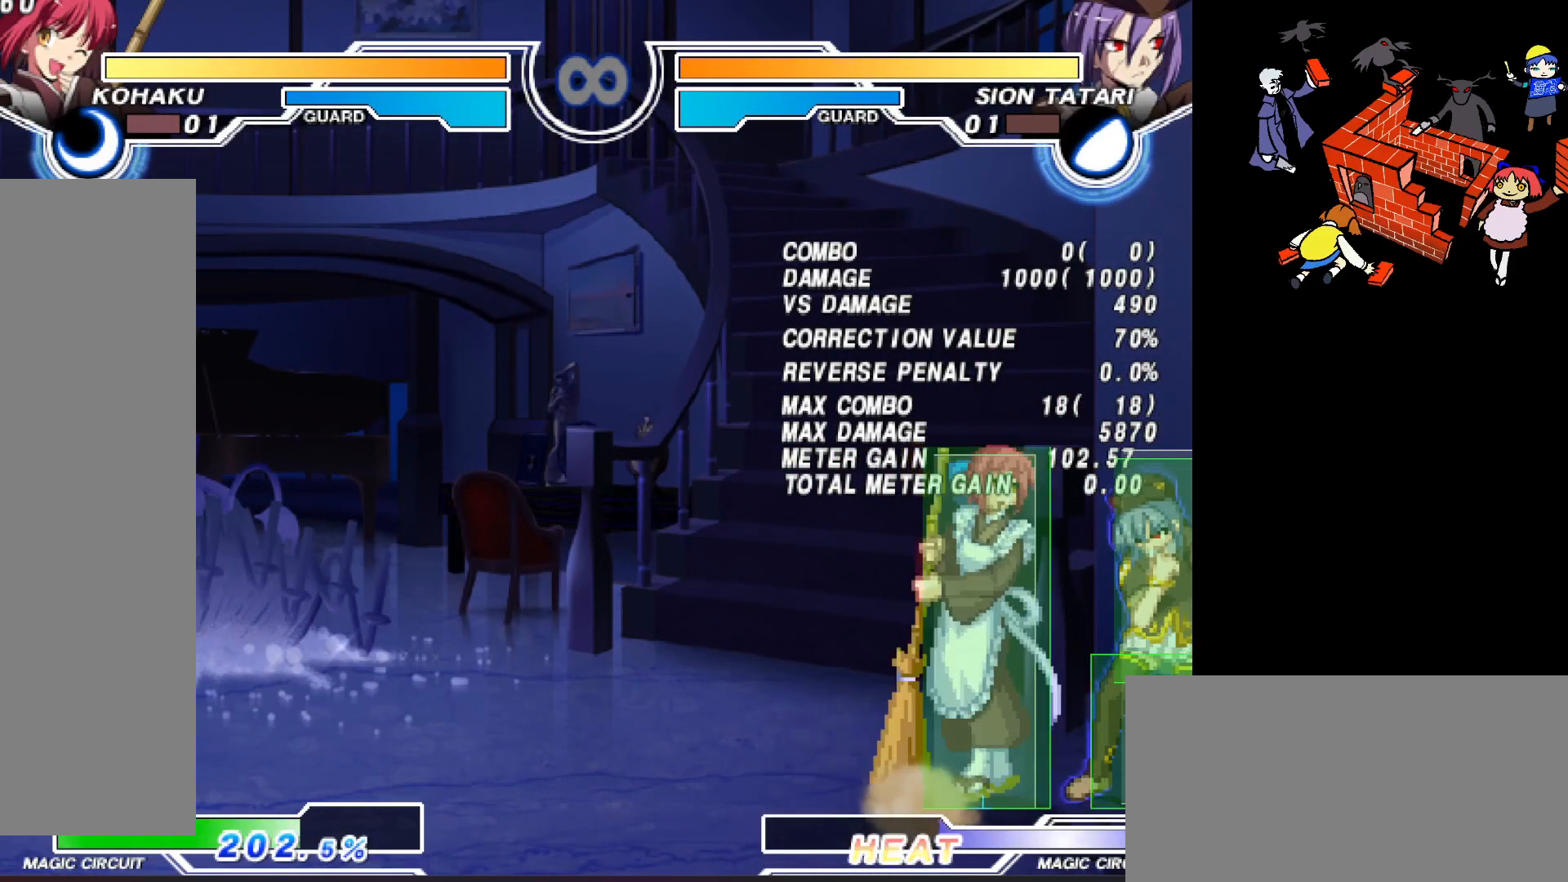
{"buttons": [], "events": []}
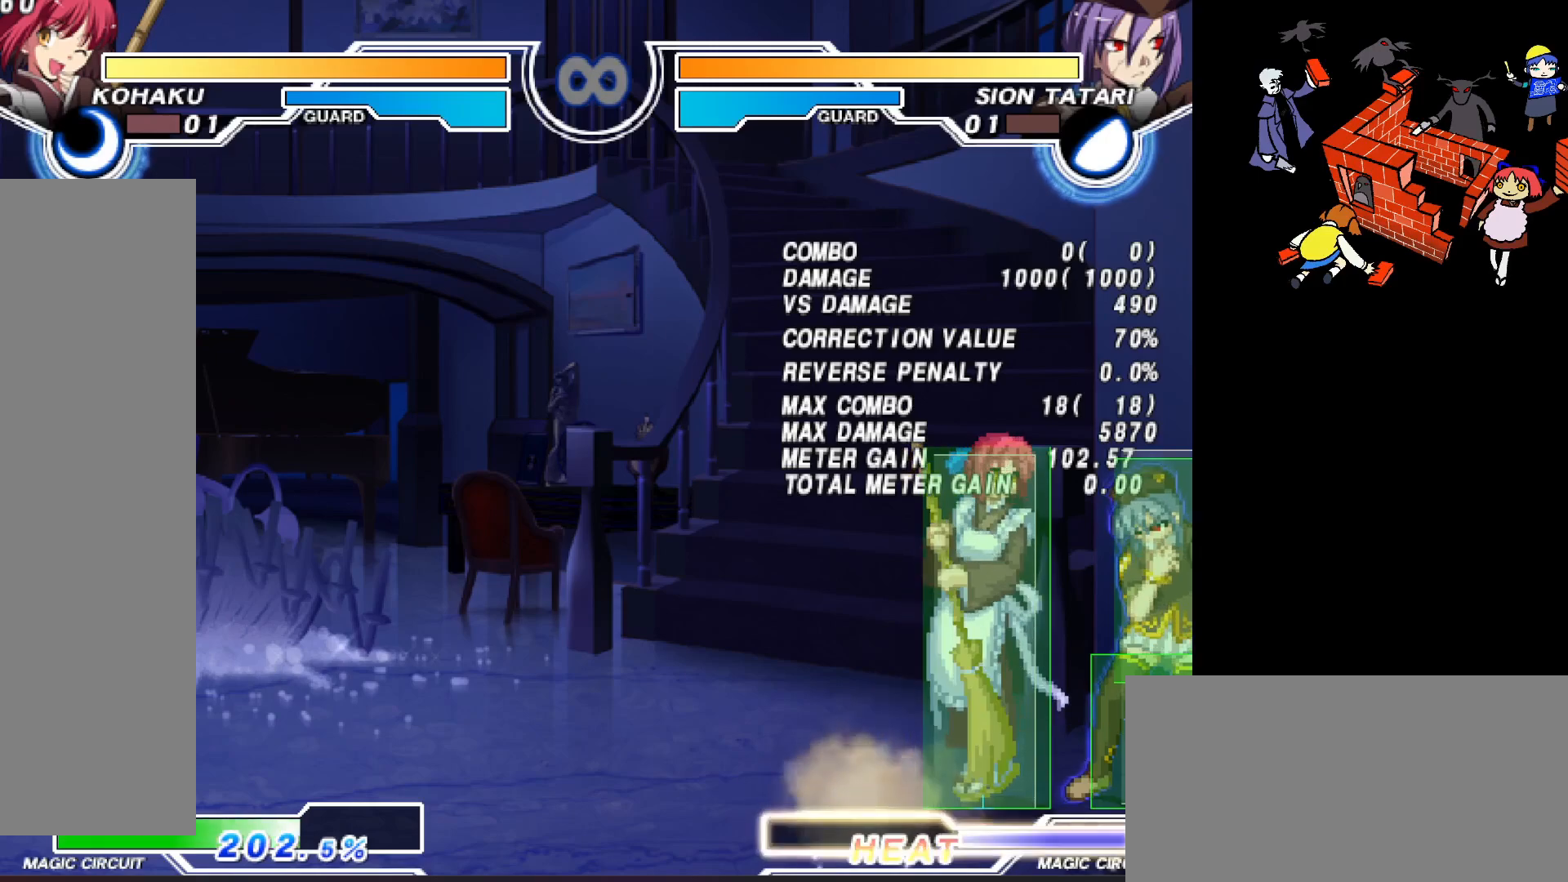
{"buttons": [], "events": []}
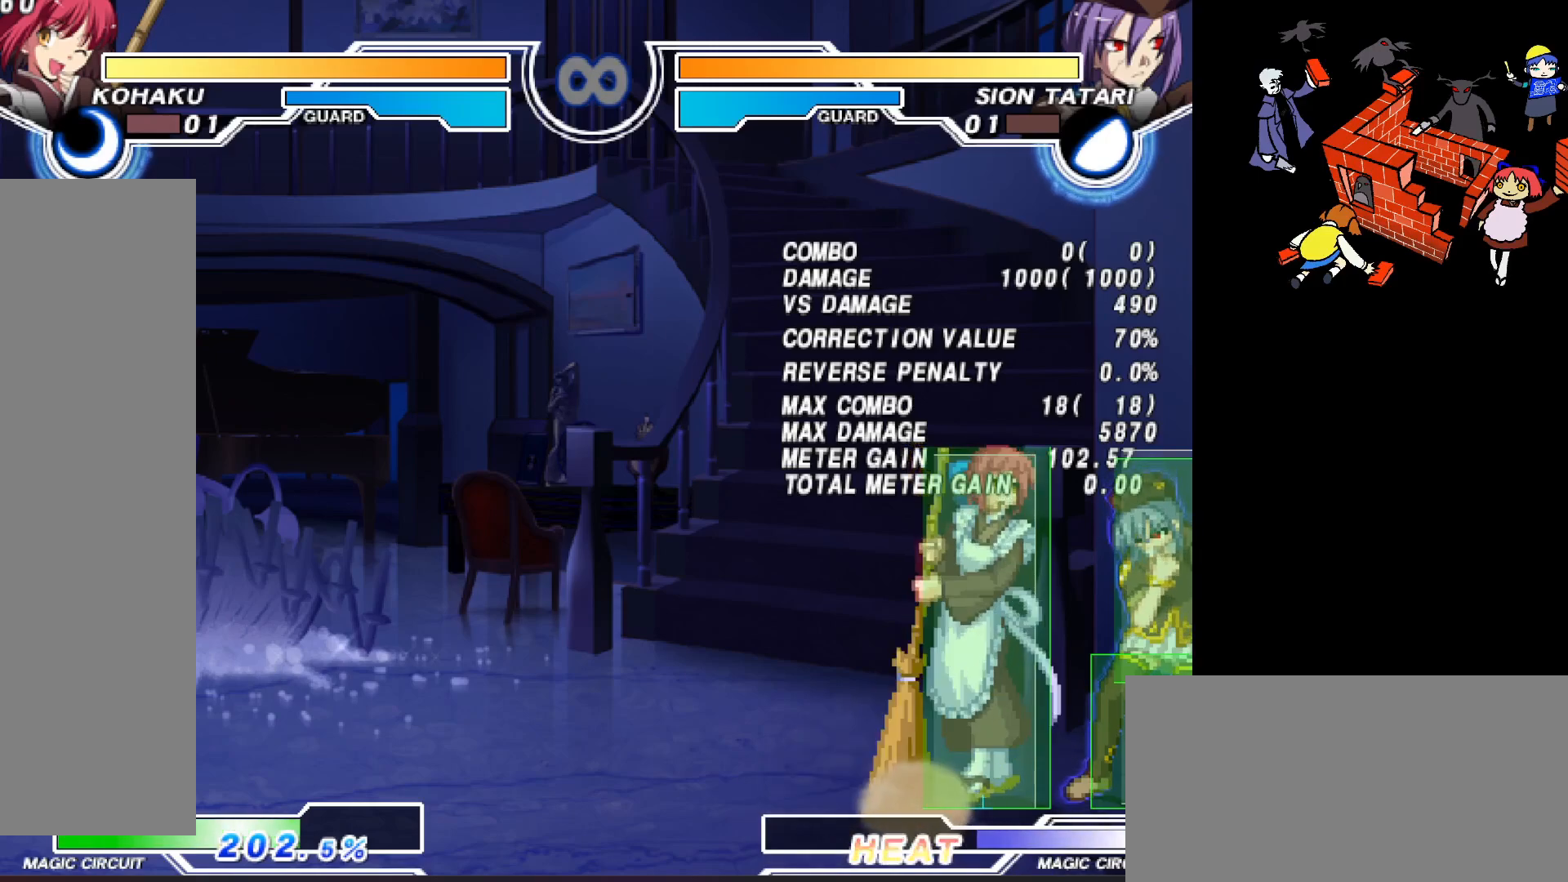
{"buttons": [], "events": []}
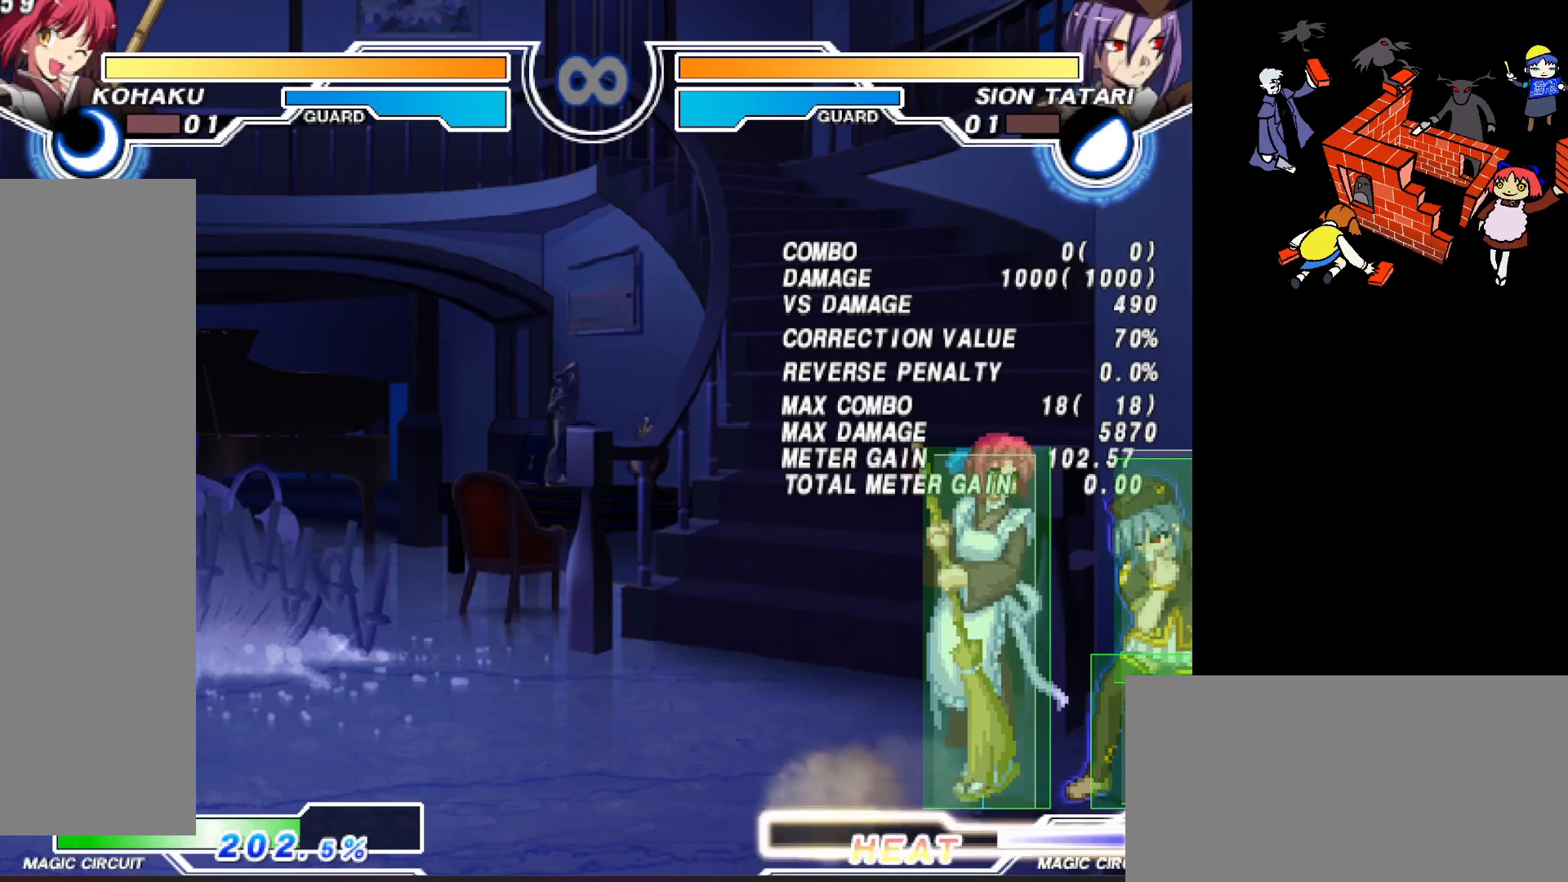
{"buttons": ["DPAD_LEFT"], "events": [[483, "DPAD_LEFT", "down"]]}
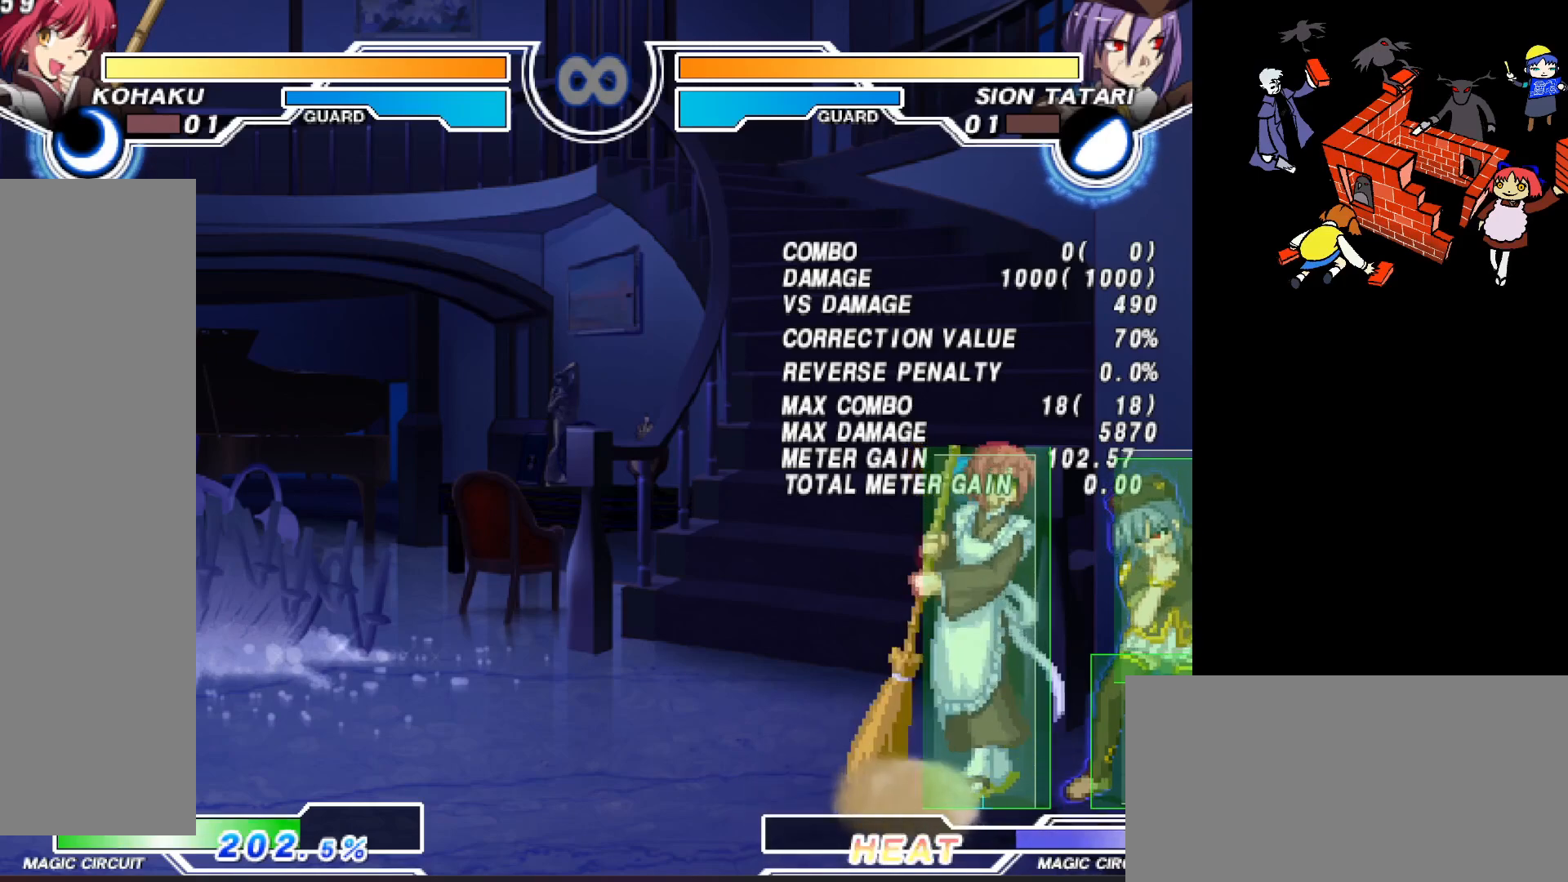
{"buttons": ["DPAD_LEFT"], "events": []}
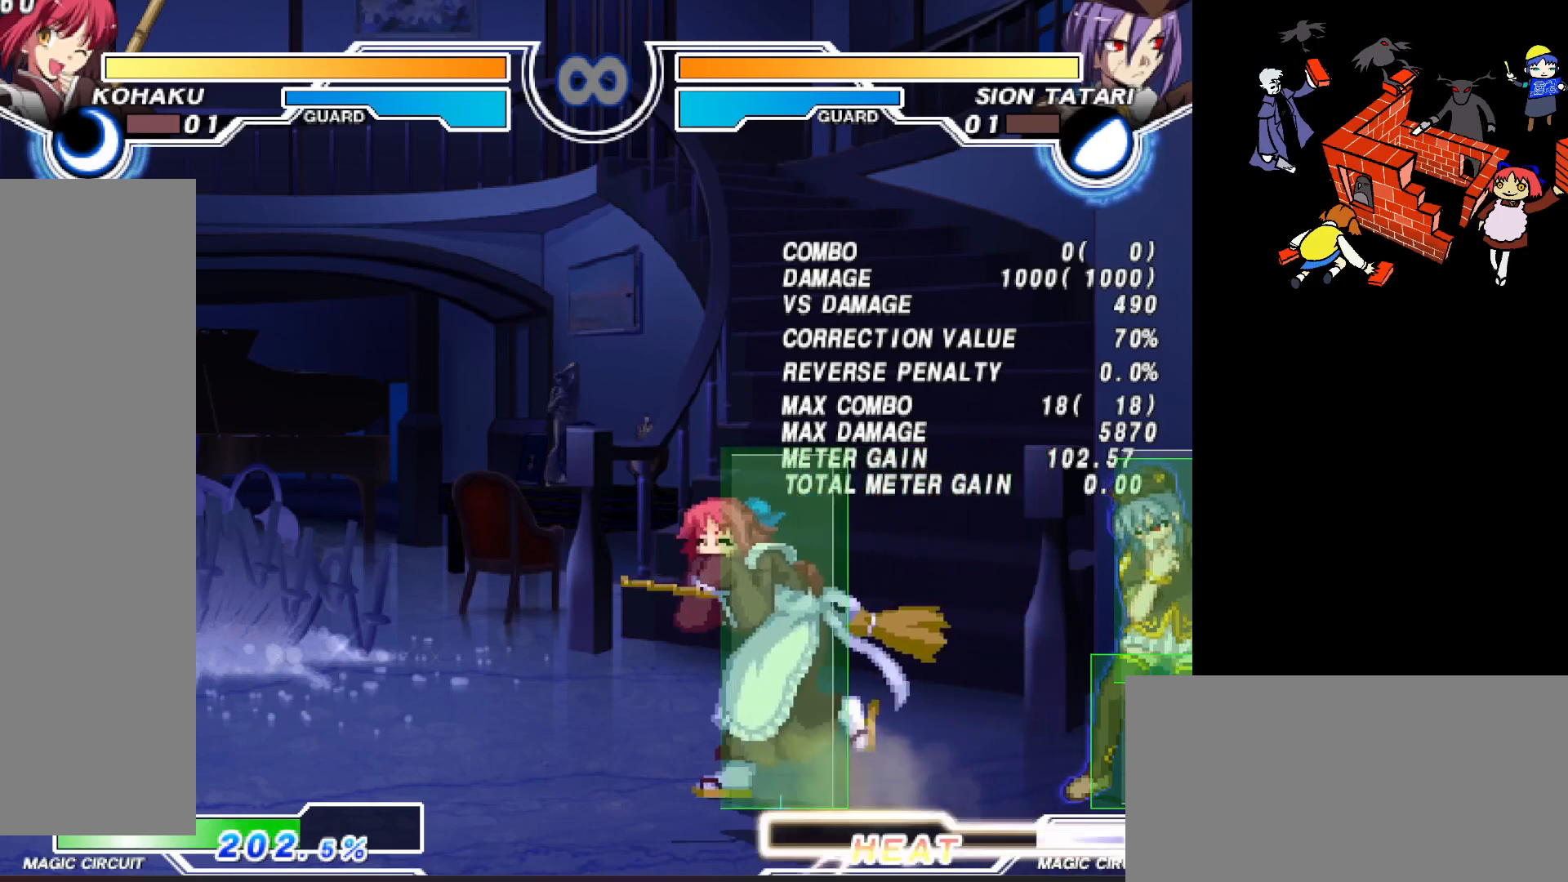
{"buttons": ["DPAD_LEFT"], "events": []}
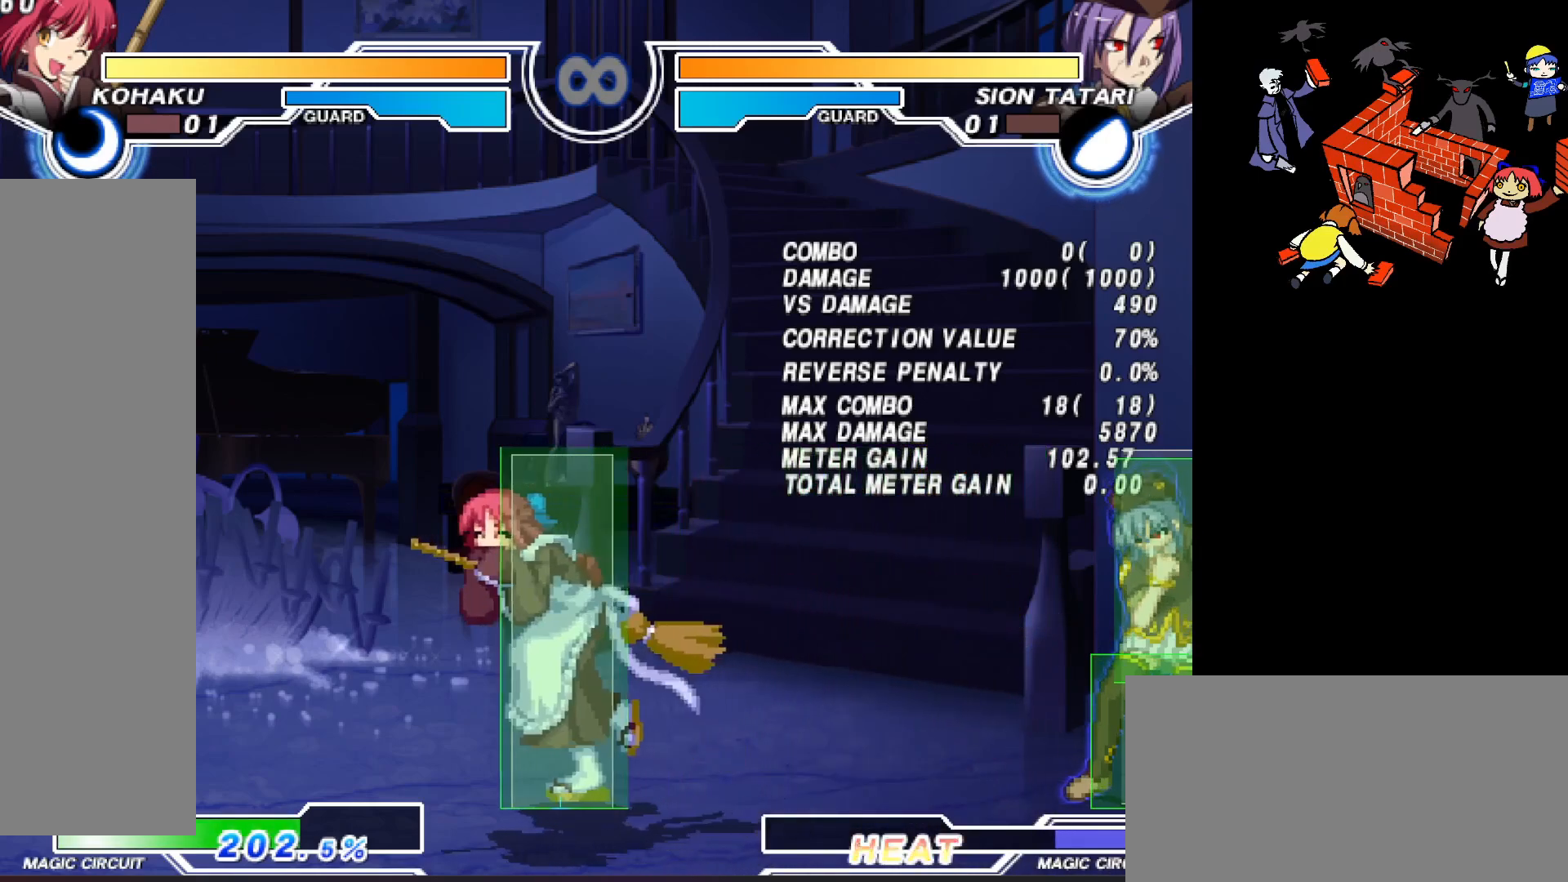
{"buttons": ["DPAD_DOWN", "DPAD_LEFT"], "events": [[83, "DPAD_DOWN", "down"], [317, "DPAD_DOWN", "up"], [467, "DPAD_DOWN", "down"]]}
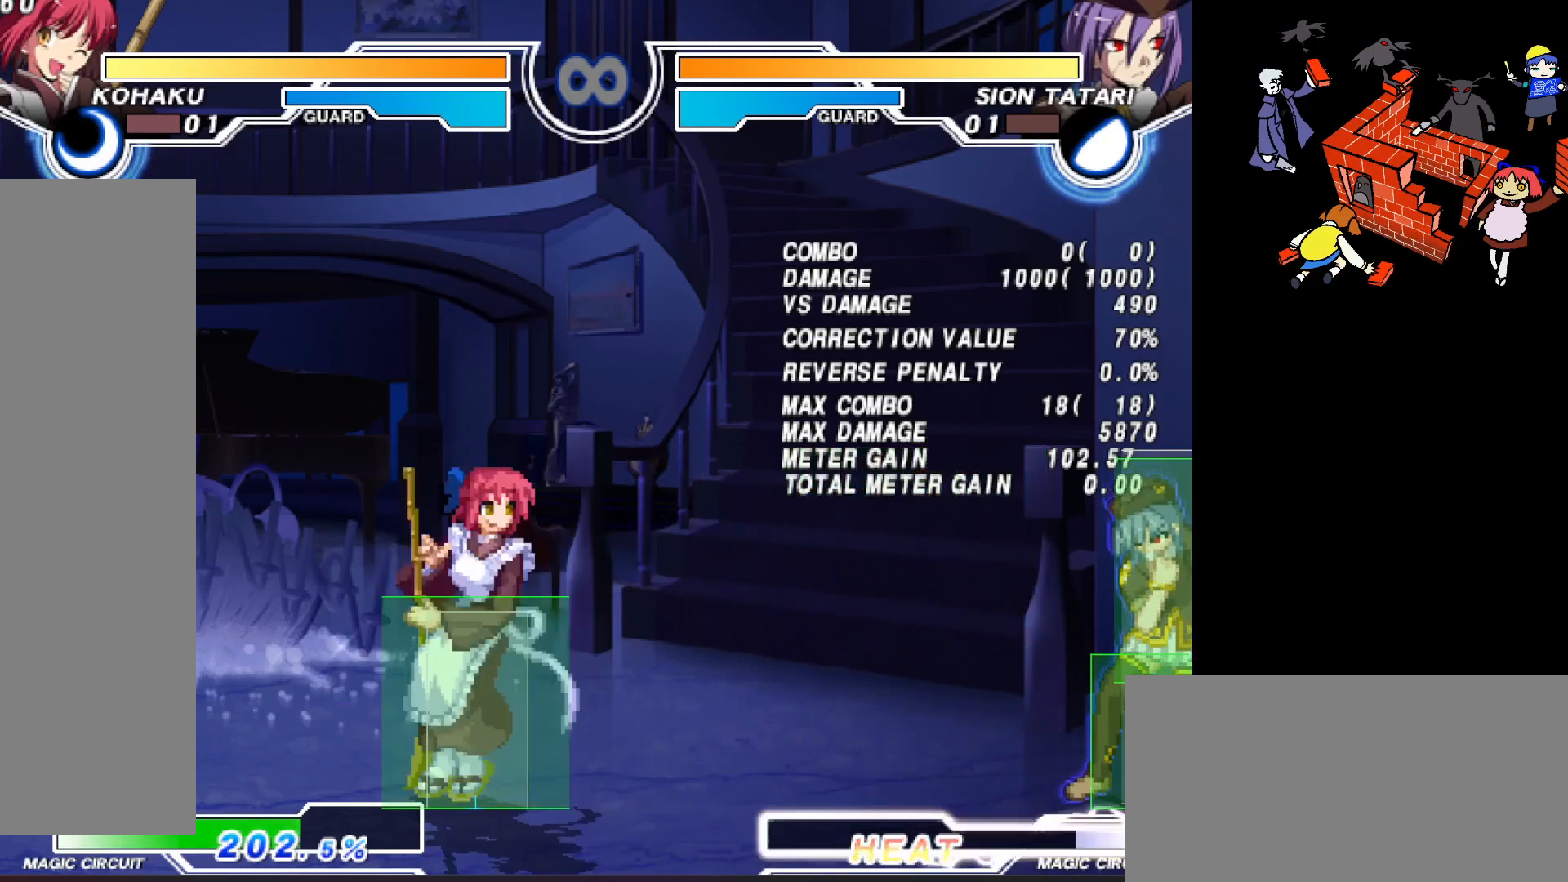
{"buttons": ["DPAD_RIGHT"], "events": [[67, "DPAD_DOWN", "up"], [150, "DPAD_DOWN", "down"], [267, "DPAD_DOWN", "up"], [383, "DPAD_LEFT", "up"], [383, "DPAD_RIGHT", "down"]]}
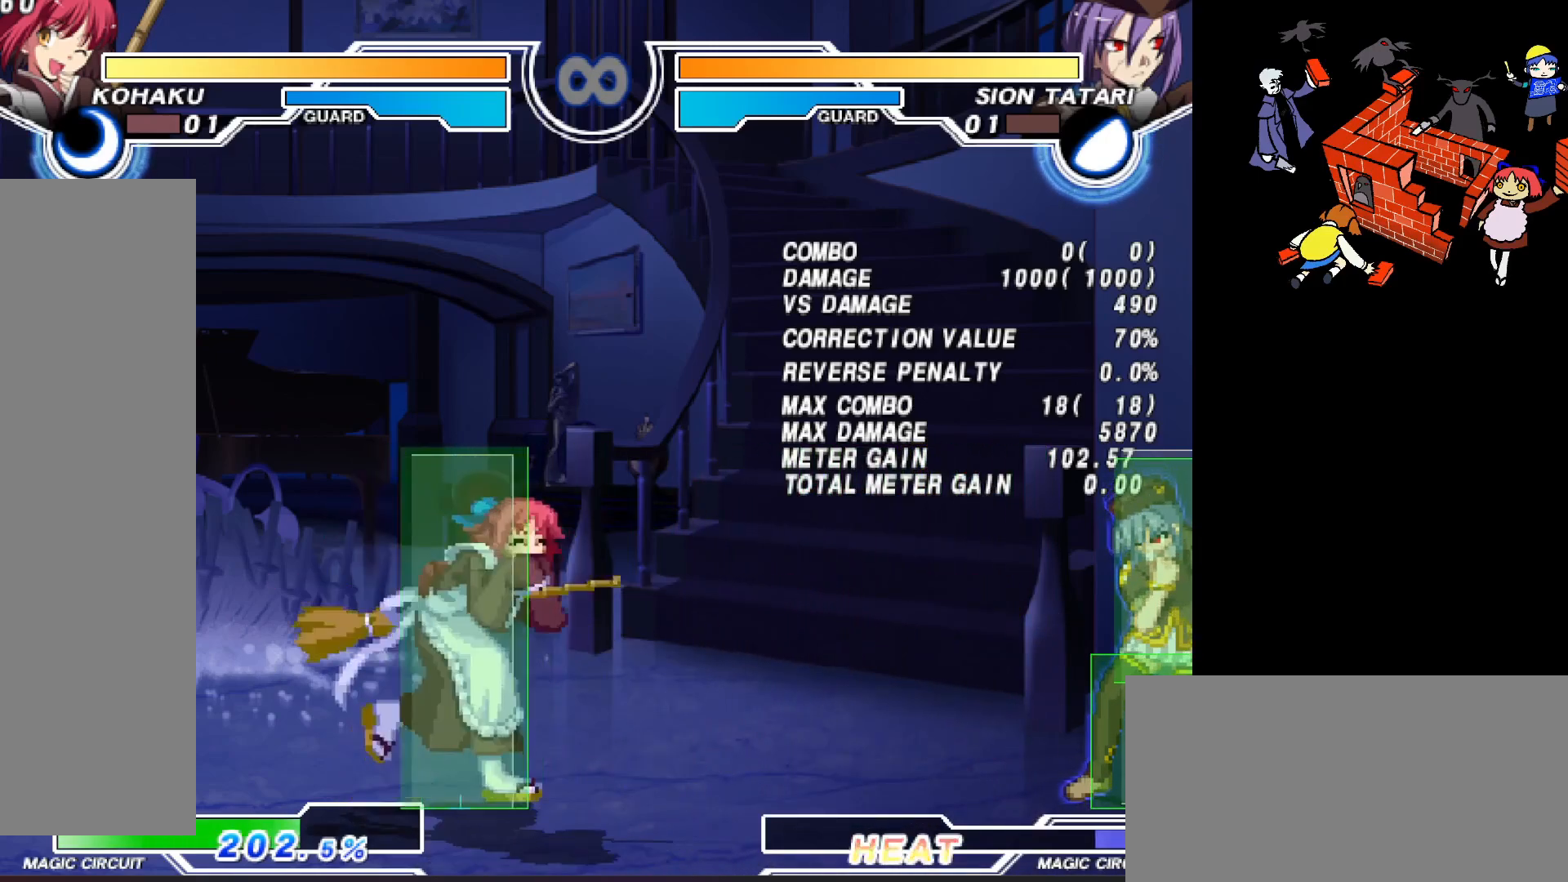
{"buttons": ["DPAD_RIGHT"], "events": []}
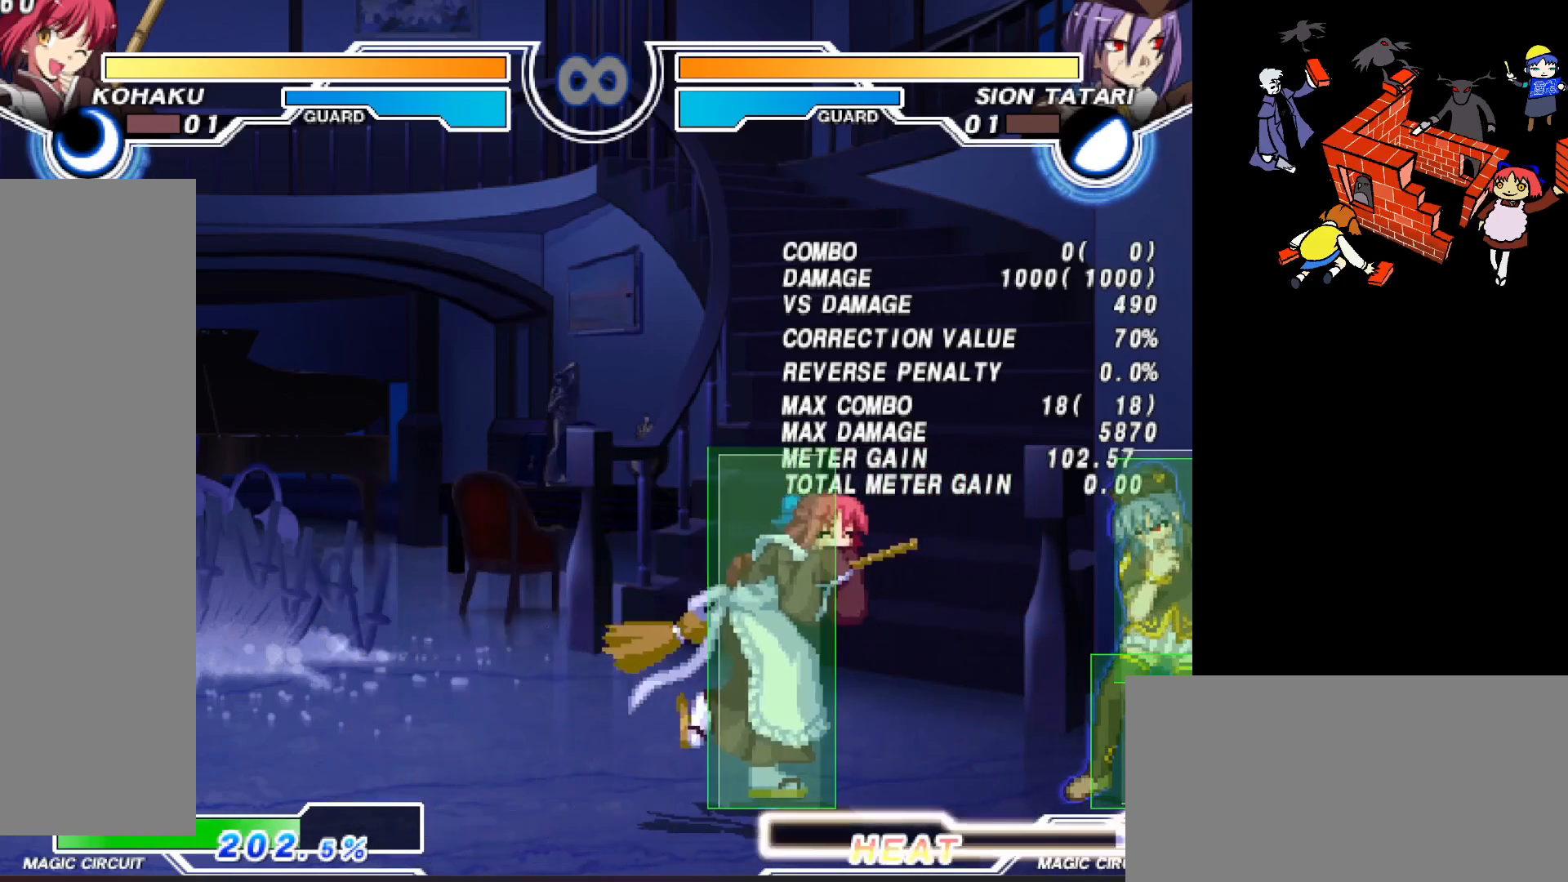
{"buttons": [], "events": [[417, "DPAD_RIGHT", "up"]]}
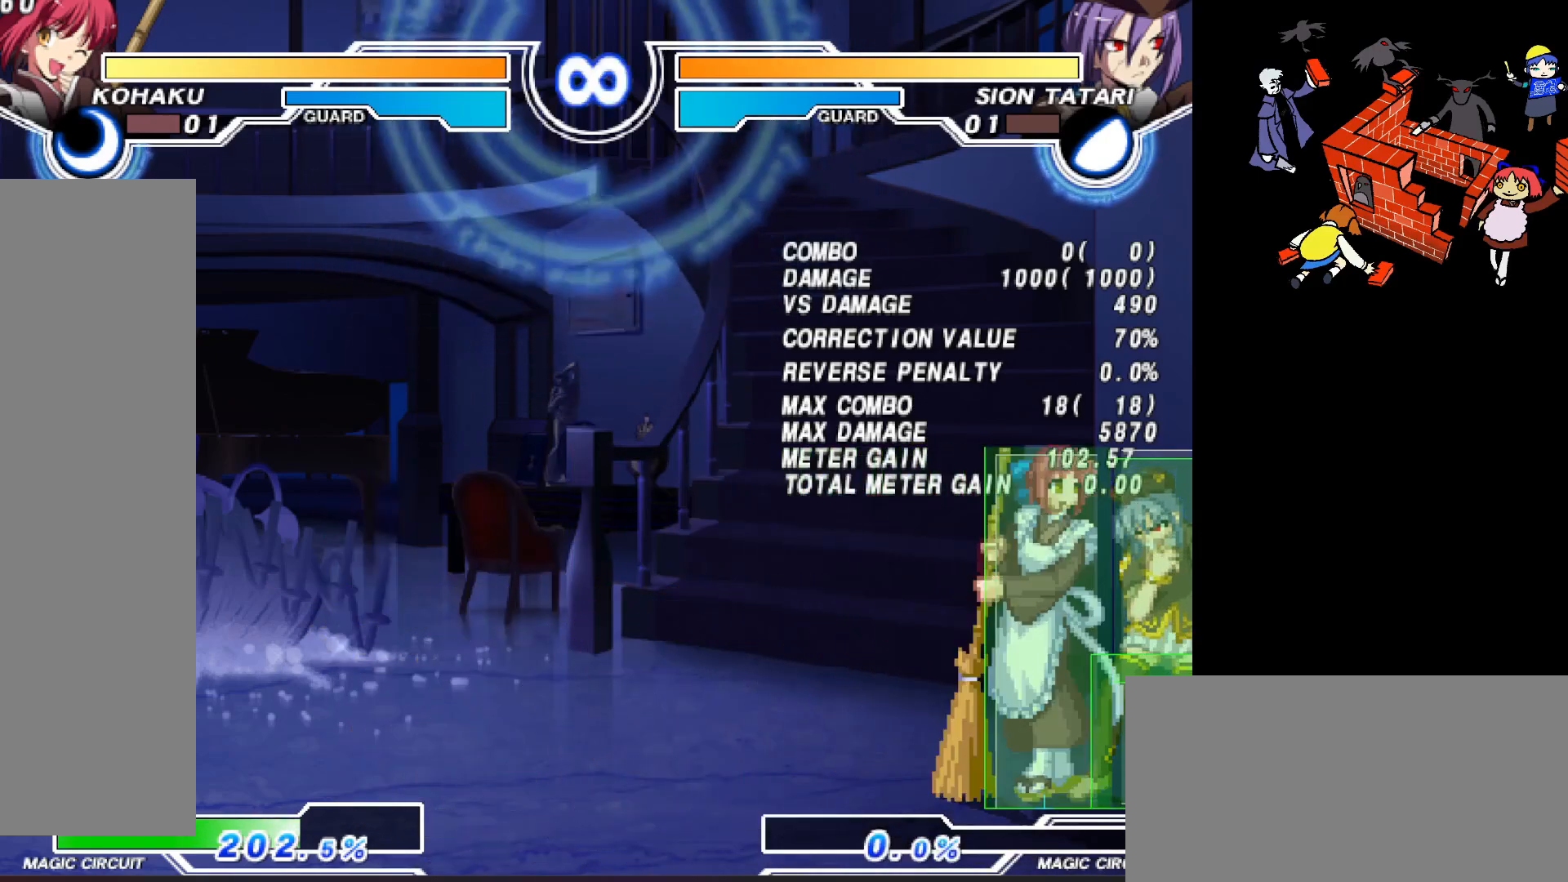
{"buttons": [], "events": [[83, "L2", "down"], [150, "L2", "up"], [233, "L2", "down"], [317, "L2", "up"], [383, "L2", "down"], [467, "L2", "up"]]}
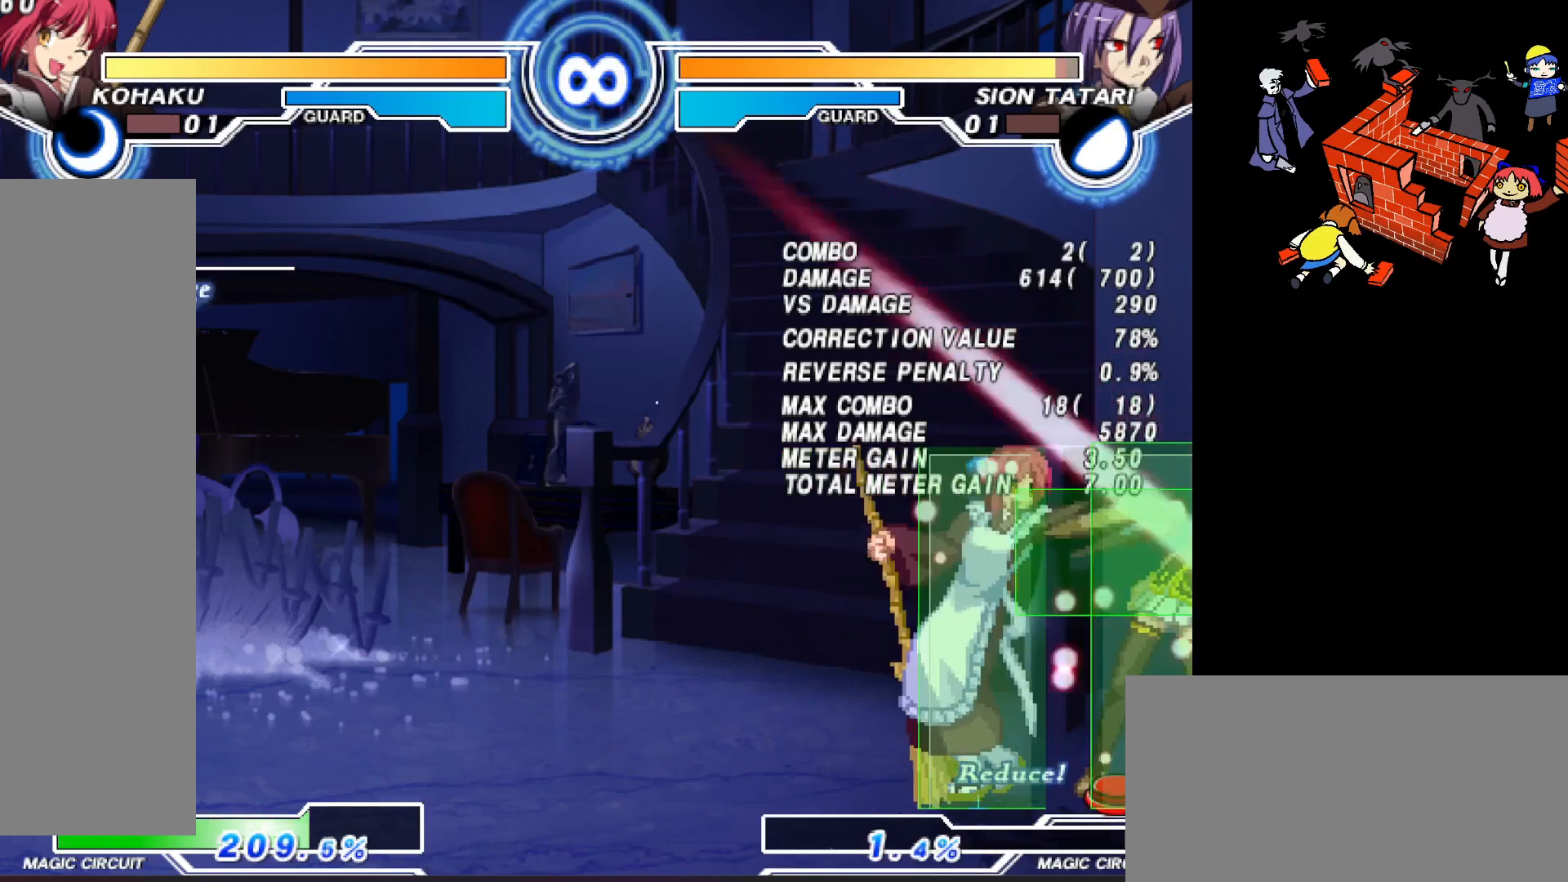
{"buttons": ["DPAD_RIGHT"], "events": [[33, "L2", "down"], [117, "L2", "up"], [483, "DPAD_RIGHT", "down"]]}
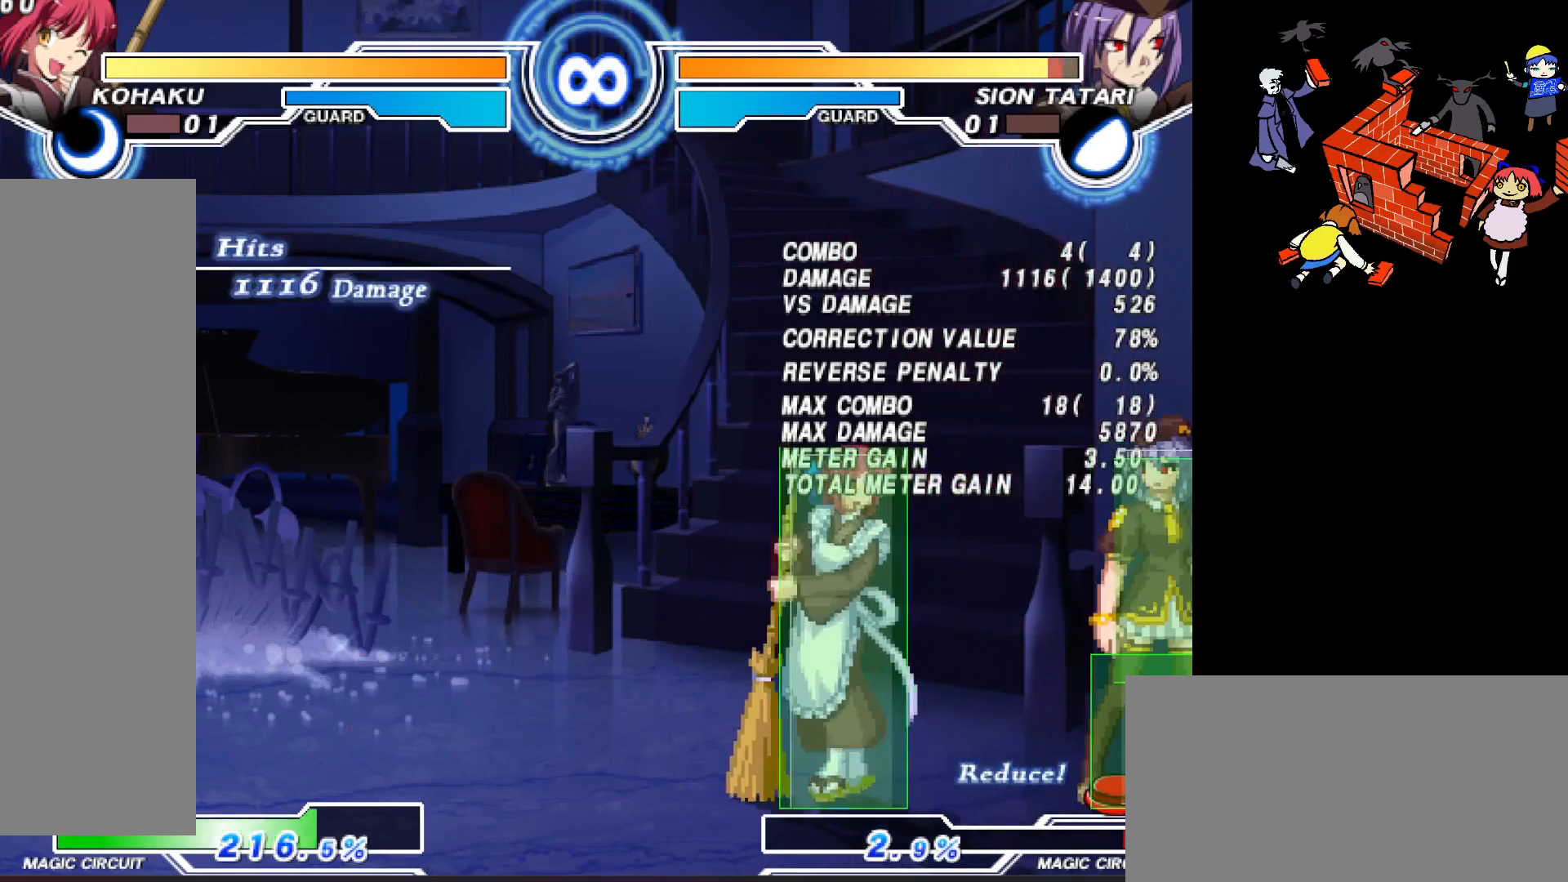
{"buttons": ["L2"], "events": [[433, "DPAD_RIGHT", "up"], [467, "L2", "down"]]}
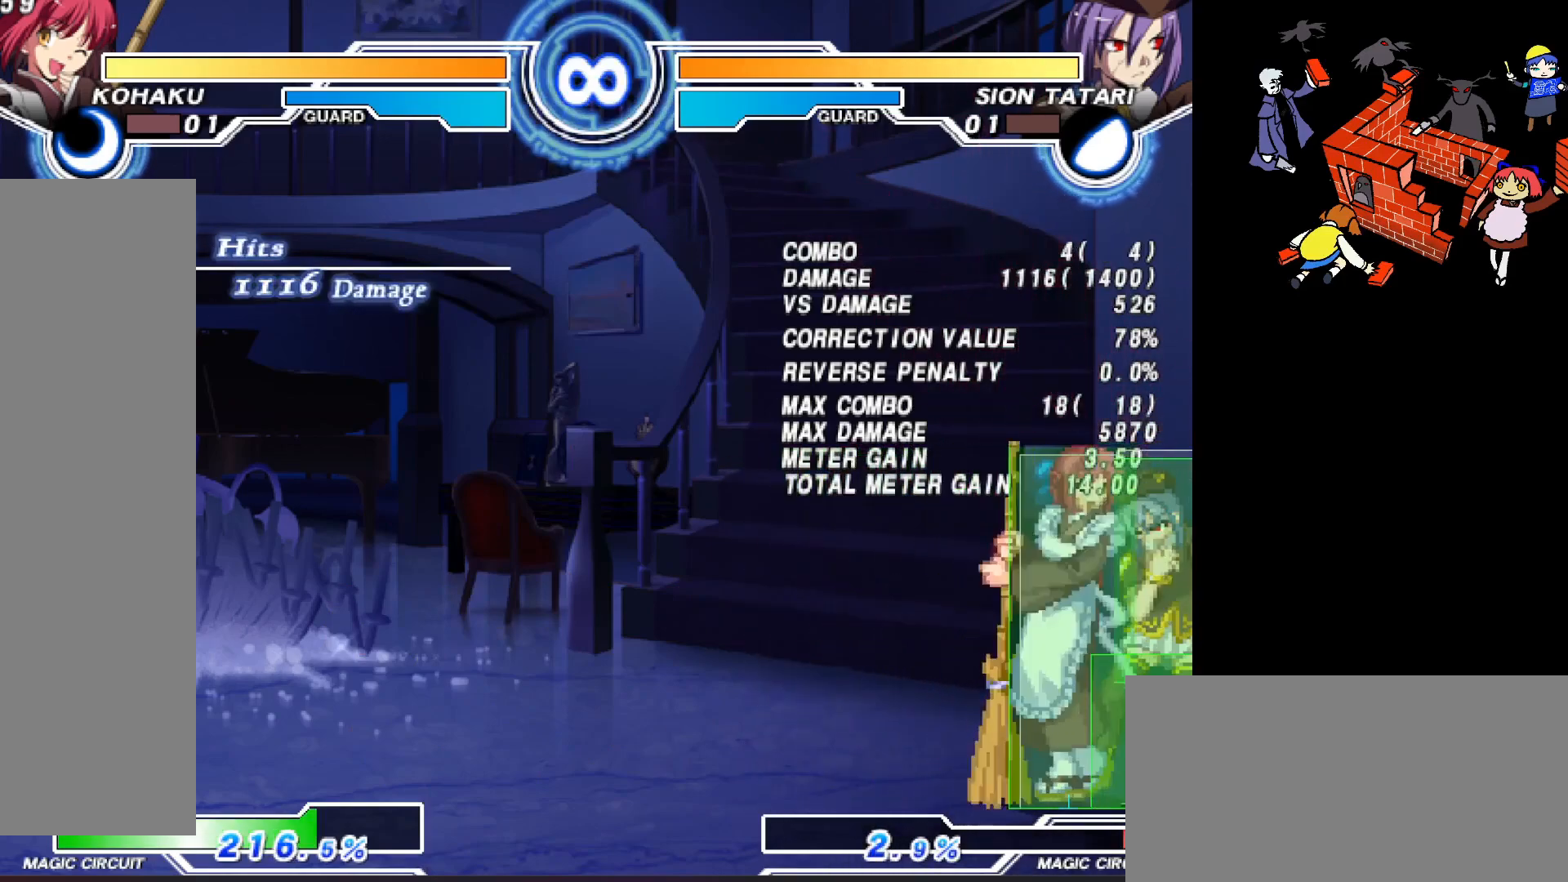
{"buttons": [], "events": [[33, "L2", "up"], [117, "L2", "down"], [167, "L2", "up"], [217, "L2", "down"], [283, "L2", "up"], [350, "L2", "down"], [433, "L2", "up"]]}